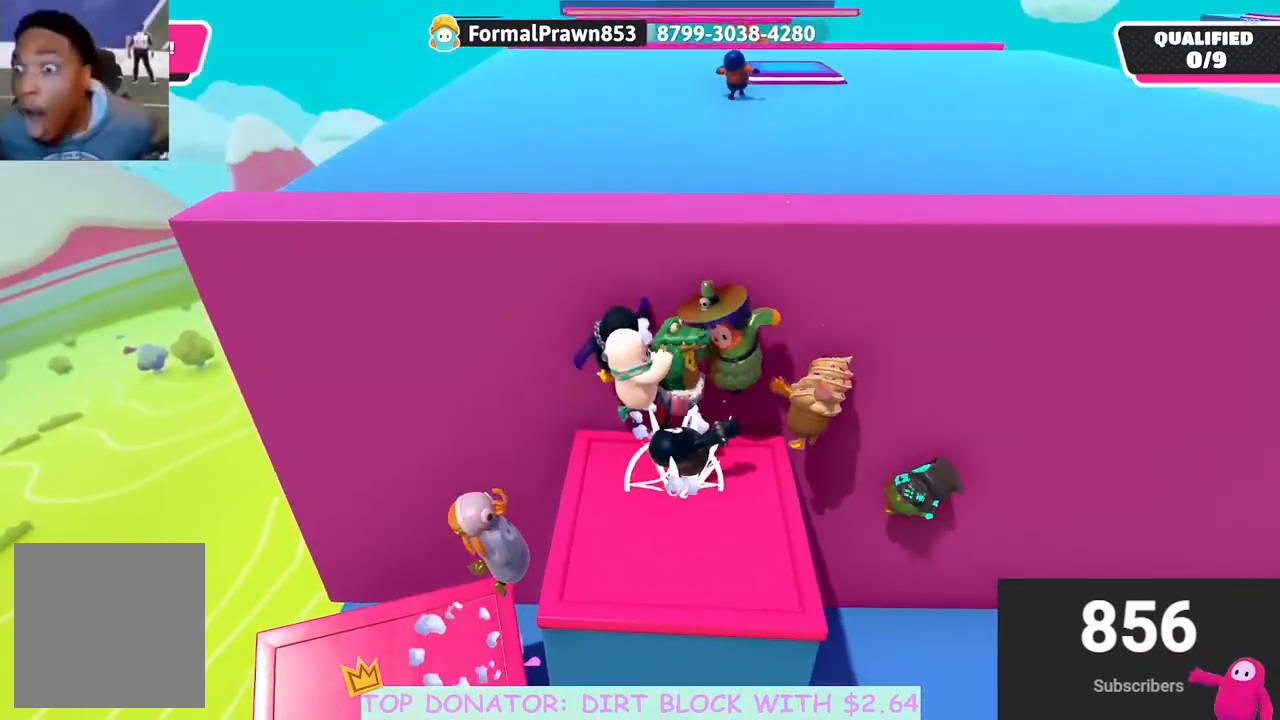
Gameplay with a controller (Xbox layout); each line is a JSON object with the inputs held at the frame after it. "events" lists button and stick changes between this image and that frame as [ms after this image, input, new state], when the widget could be followed in between.
{"buttons": ["A"], "left_stick": "right", "right_stick": "center", "events": [[83, "A", "up"], [150, "left_stick", "up"], [200, "A", "down"], [317, "A", "up"], [417, "A", "down"], [450, "left_stick", "right"]]}
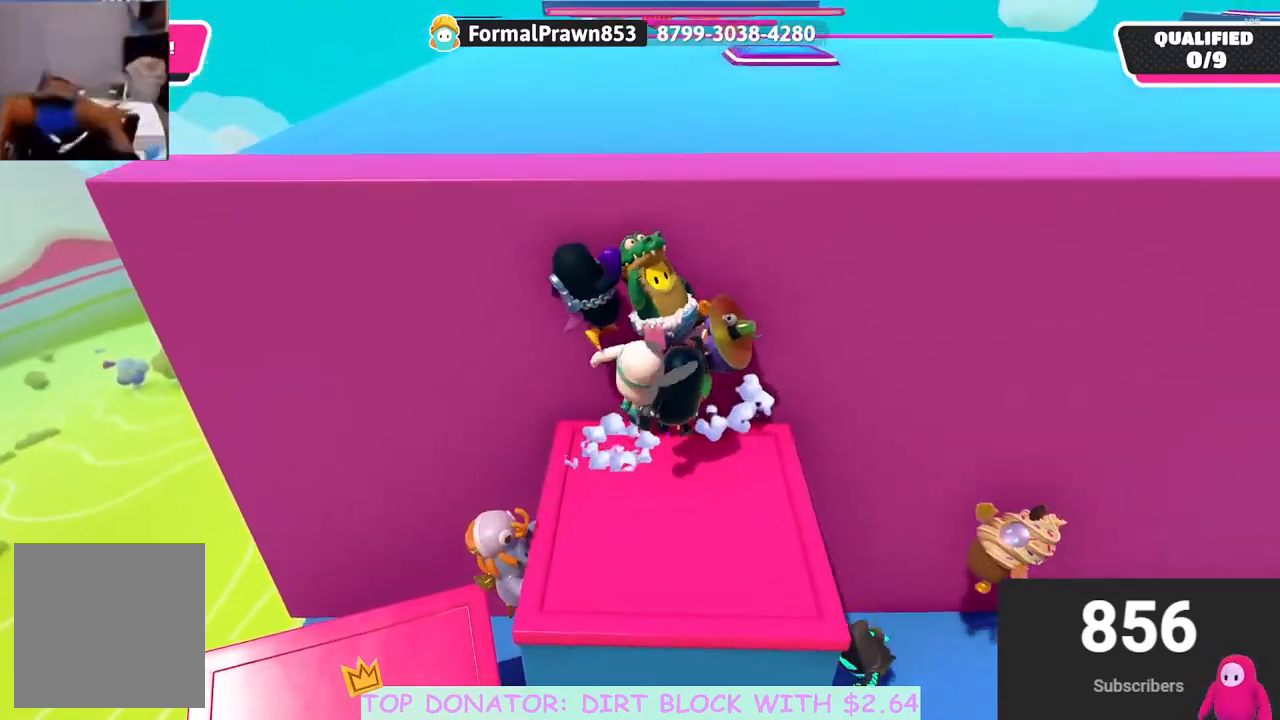
{"buttons": [], "left_stick": "down-right", "right_stick": "down-right", "events": [[50, "left_stick", "down"], [67, "A", "up"], [217, "right_stick", "down-right"], [433, "left_stick", "down-right"]]}
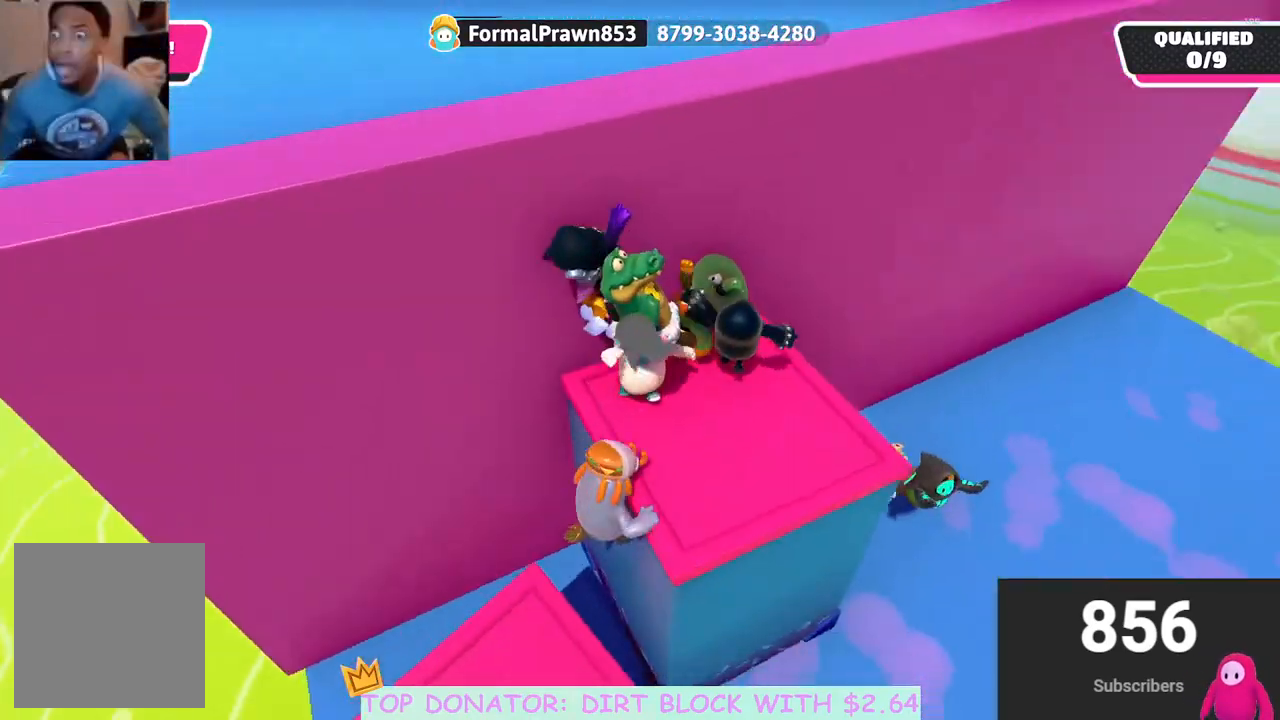
{"buttons": [], "left_stick": "up-left", "right_stick": "center", "events": [[33, "left_stick", "right"], [67, "right_stick", "center"], [217, "left_stick", "center"], [300, "right_stick", "left"], [383, "left_stick", "up-left"], [483, "right_stick", "center"]]}
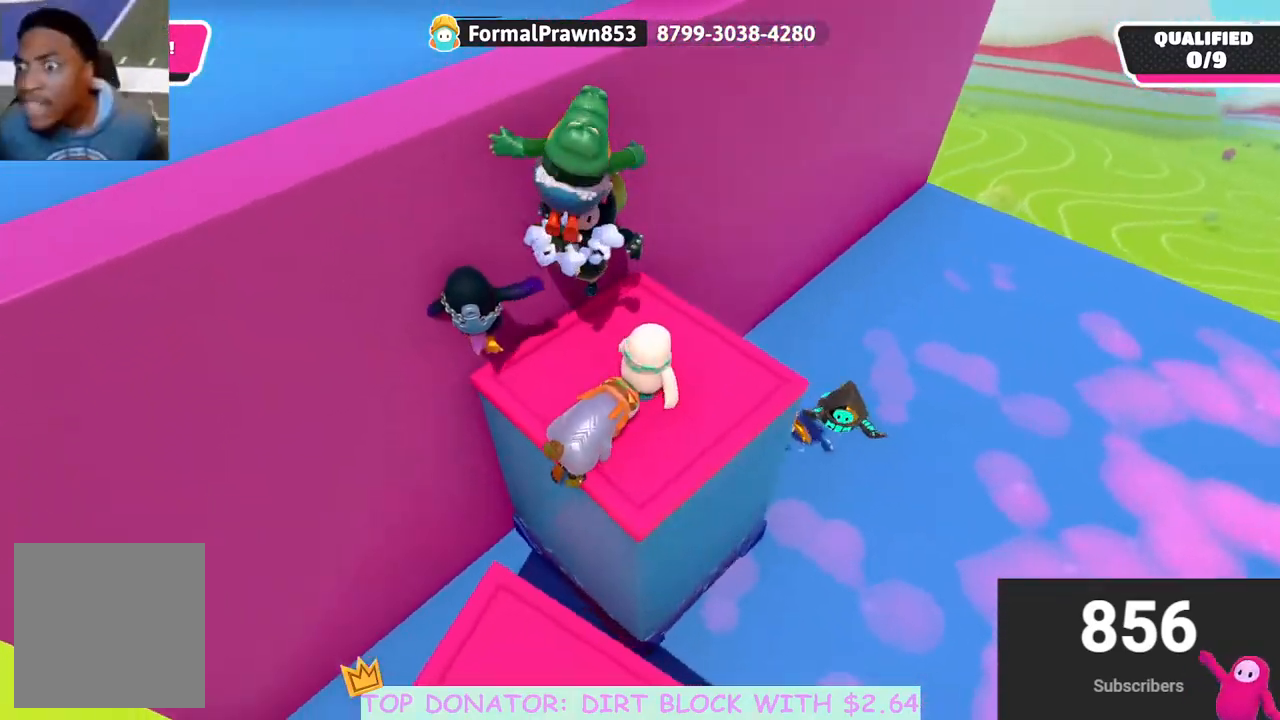
{"buttons": [], "left_stick": "left", "right_stick": "left", "events": [[67, "A", "down"], [200, "A", "up"], [350, "left_stick", "left"], [417, "right_stick", "left"]]}
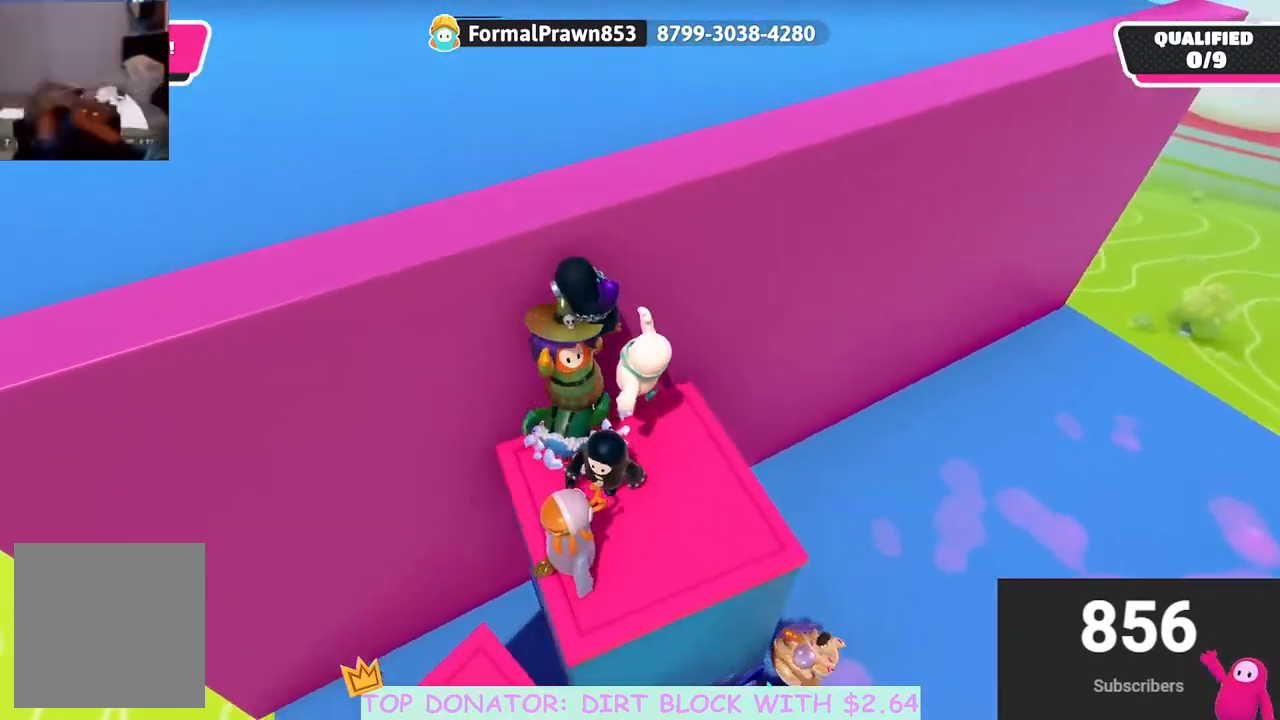
{"buttons": ["A"], "left_stick": "down-left", "right_stick": "center", "events": [[67, "right_stick", "center"], [100, "A", "down"], [233, "A", "up"], [367, "left_stick", "down-left"], [400, "A", "down"]]}
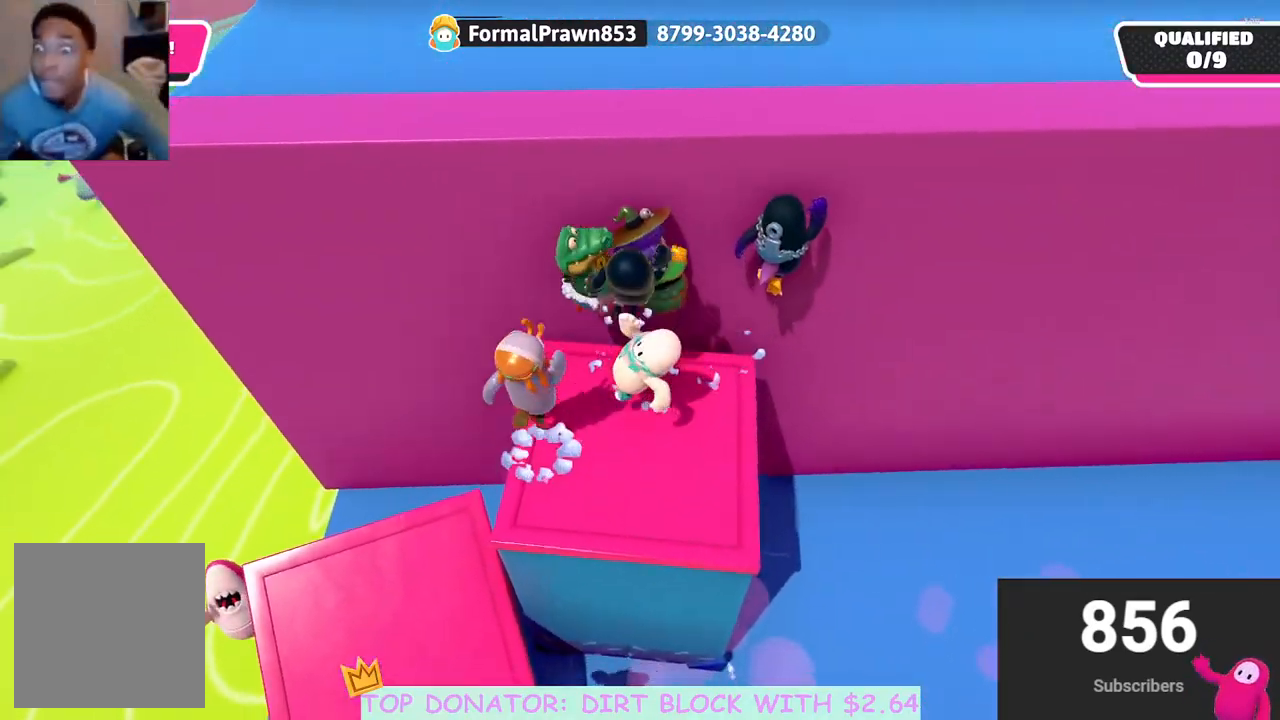
{"buttons": ["A"], "left_stick": "up-right", "right_stick": "center", "events": [[33, "A", "up"], [117, "left_stick", "up-left"], [183, "A", "down"], [200, "left_stick", "up-right"], [333, "A", "up"], [500, "A", "down"]]}
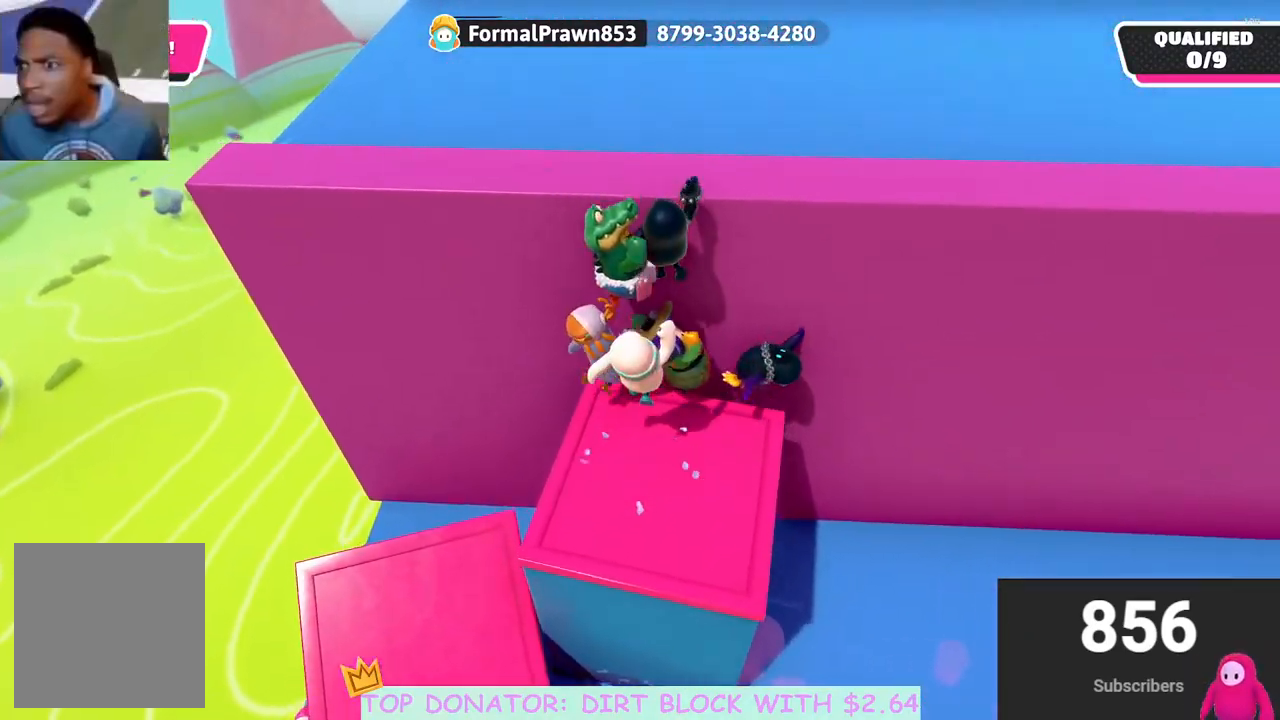
{"buttons": ["A"], "left_stick": "down", "right_stick": "center", "events": [[100, "left_stick", "up-left"], [133, "A", "up"], [250, "A", "down"], [283, "left_stick", "center"], [367, "A", "up"], [467, "left_stick", "down"], [483, "A", "down"]]}
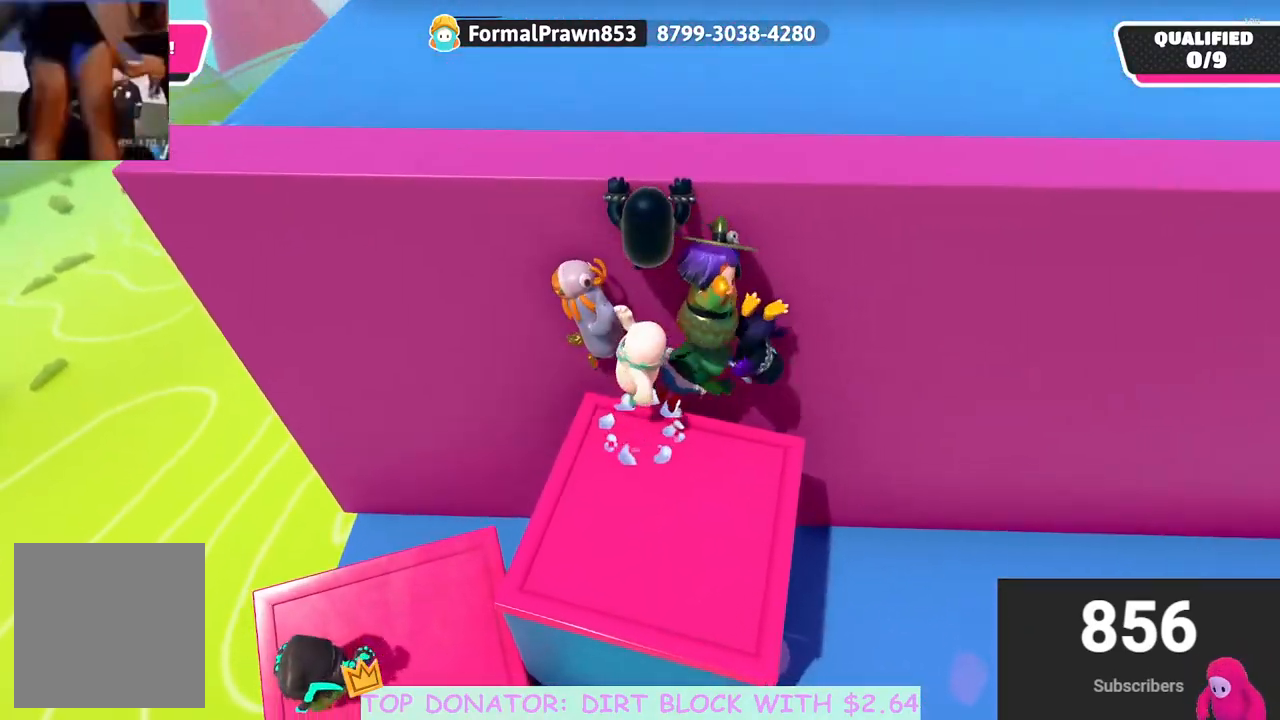
{"buttons": [], "left_stick": "center", "right_stick": "center", "events": [[100, "A", "up"], [317, "right_stick", "up"], [433, "left_stick", "center"], [467, "right_stick", "center"]]}
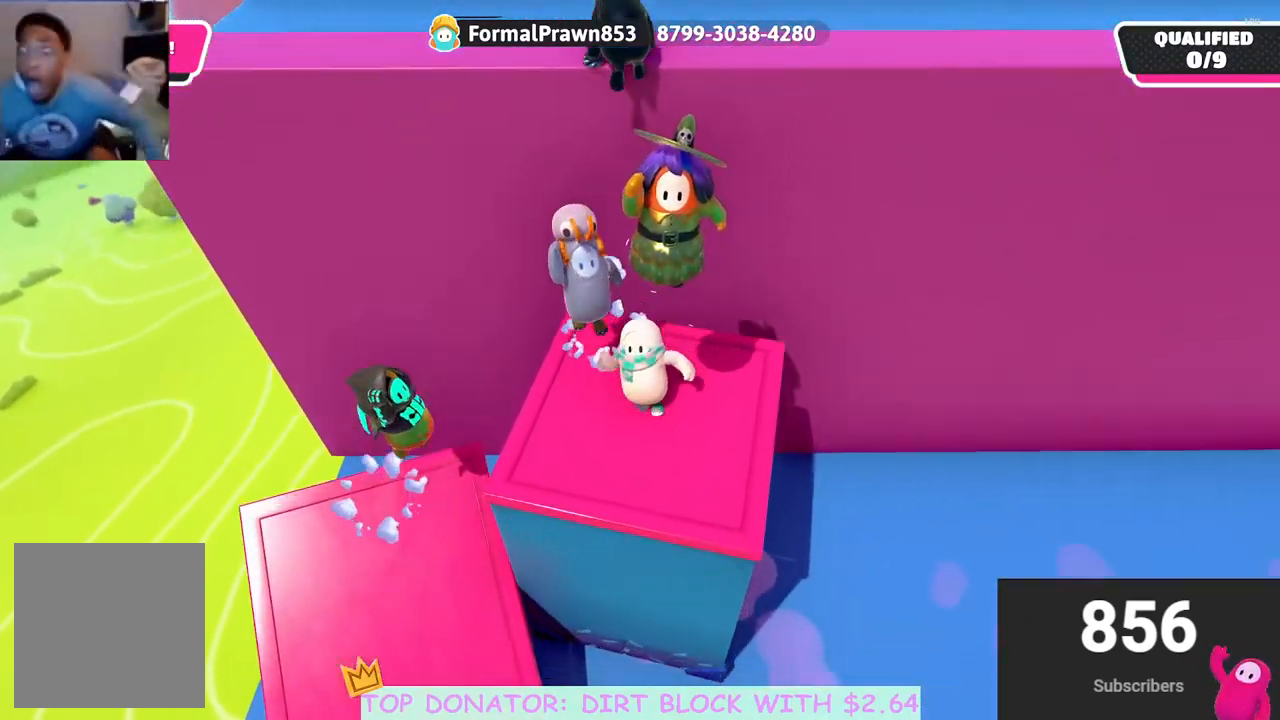
{"buttons": [], "left_stick": "right", "right_stick": "center", "events": [[100, "left_stick", "down"], [267, "left_stick", "center"], [350, "left_stick", "up-right"], [467, "left_stick", "right"]]}
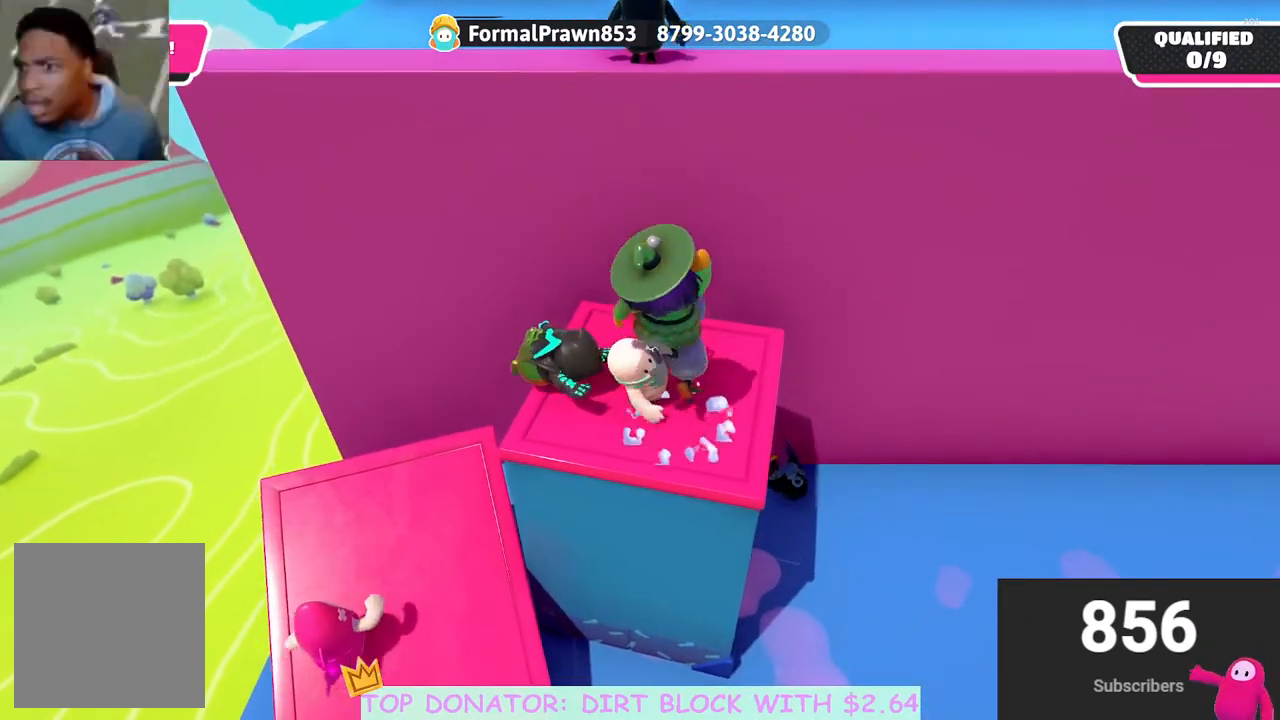
{"buttons": [], "left_stick": "center", "right_stick": "center", "events": [[17, "right_stick", "left"], [67, "left_stick", "center"], [200, "right_stick", "center"]]}
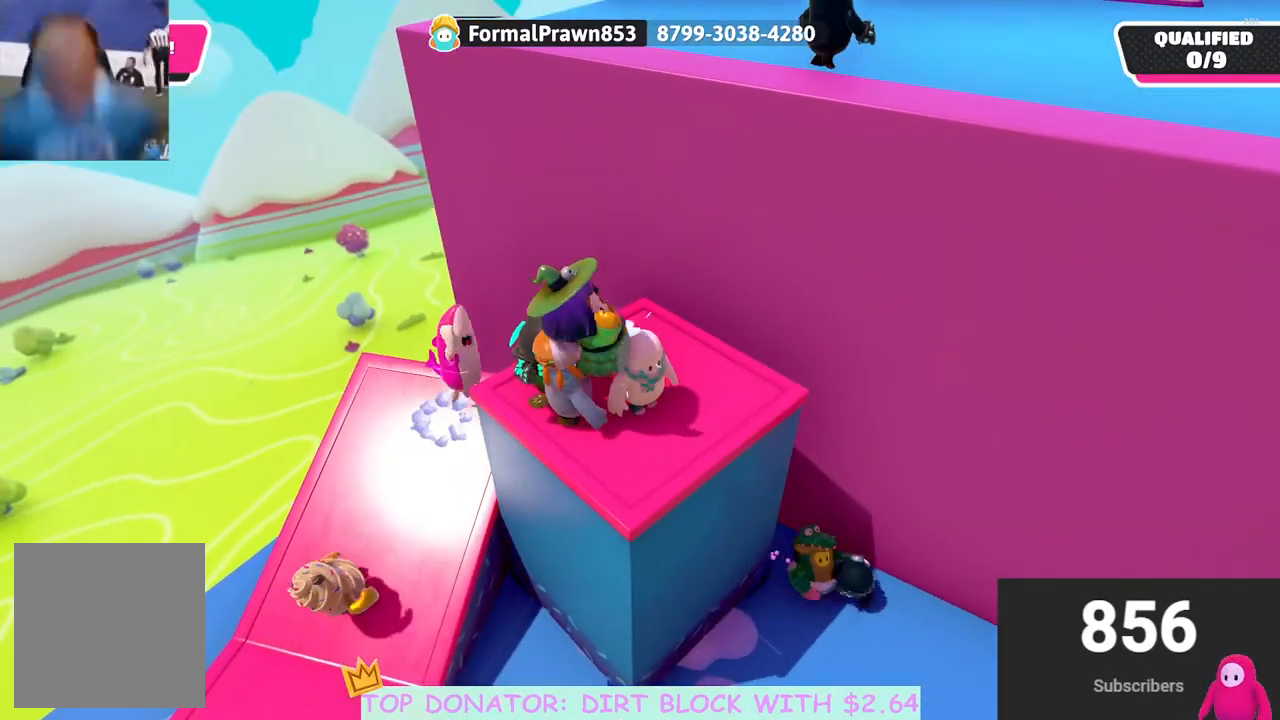
{"buttons": [], "left_stick": "center", "right_stick": "center", "events": [[67, "right_stick", "right"], [233, "right_stick", "center"]]}
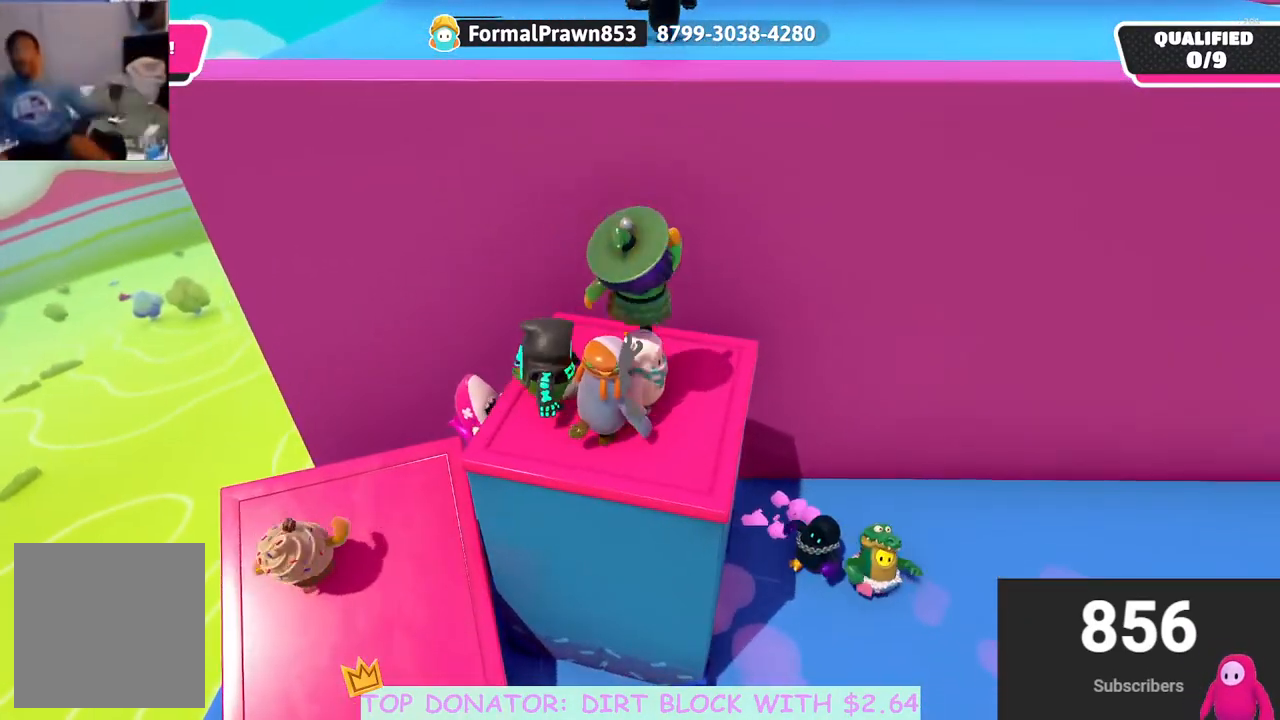
{"buttons": [], "left_stick": "left", "right_stick": "center", "events": [[250, "A", "down"], [333, "left_stick", "left"], [400, "A", "up"]]}
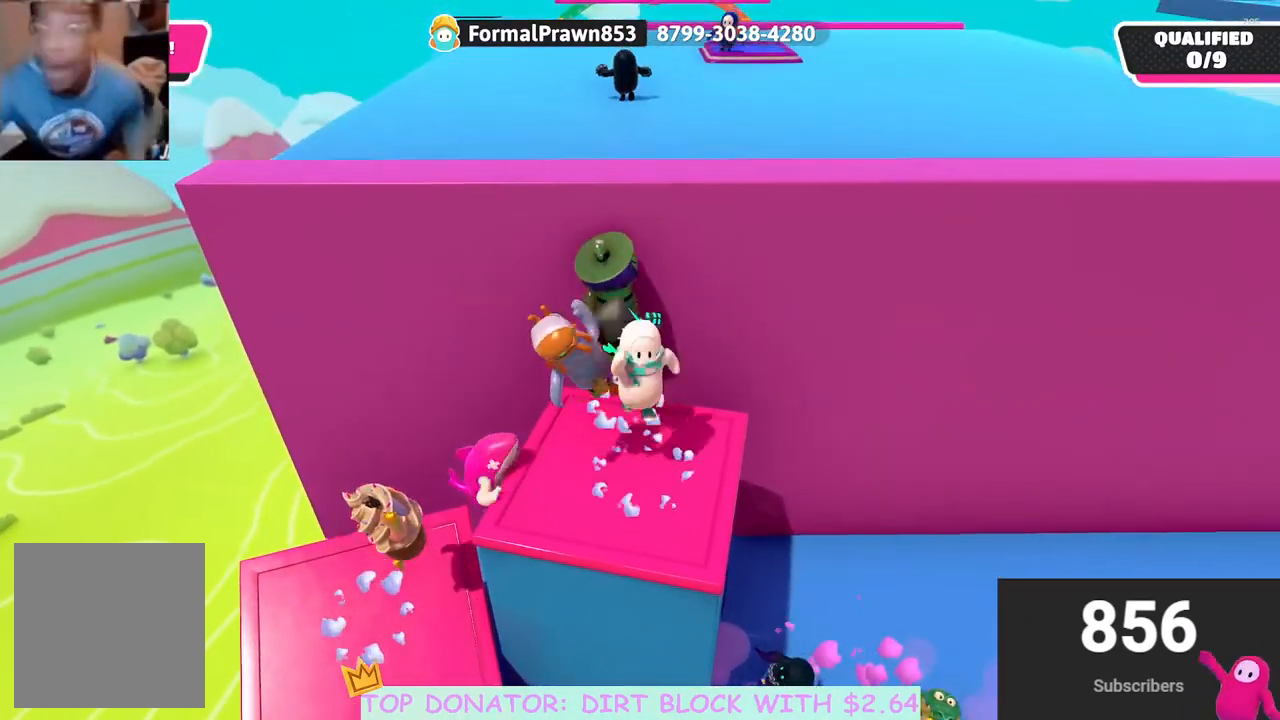
{"buttons": [], "left_stick": "center", "right_stick": "center", "events": [[117, "right_stick", "down-left"], [167, "left_stick", "center"], [200, "right_stick", "center"]]}
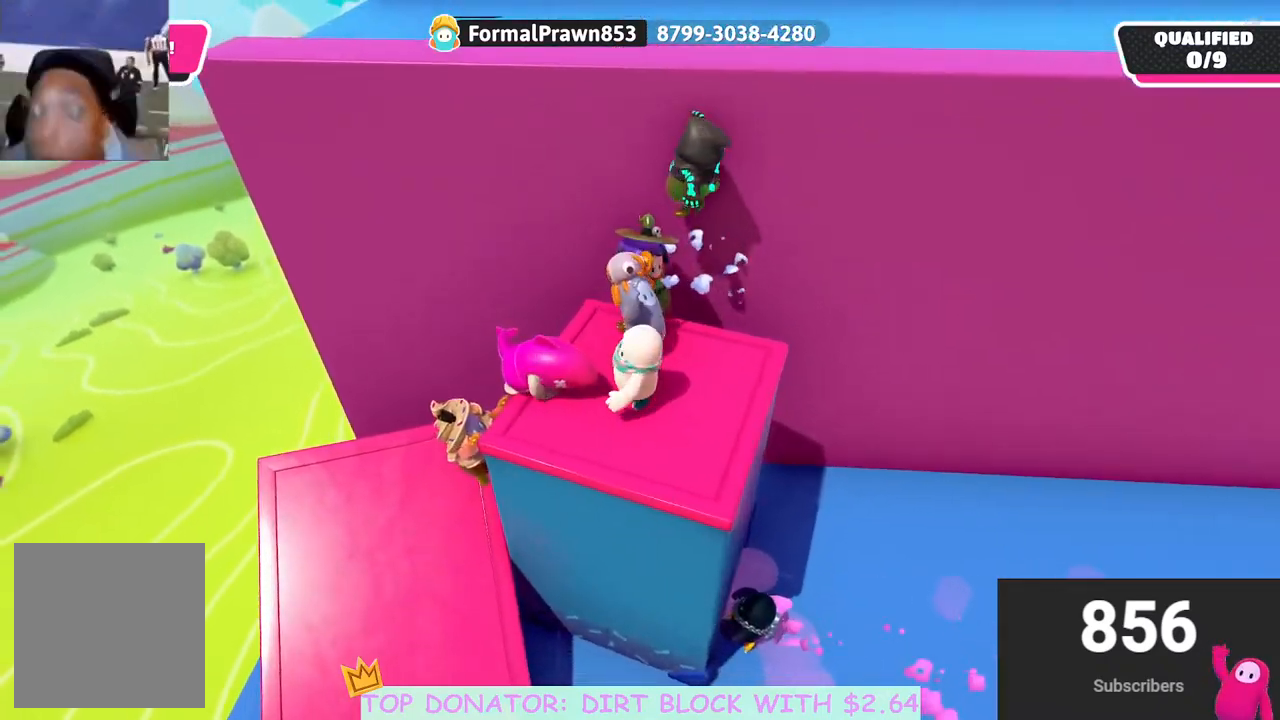
{"buttons": [], "left_stick": "right", "right_stick": "center", "events": [[17, "right_stick", "up-right"], [150, "left_stick", "down-right"], [167, "right_stick", "center"], [317, "left_stick", "right"]]}
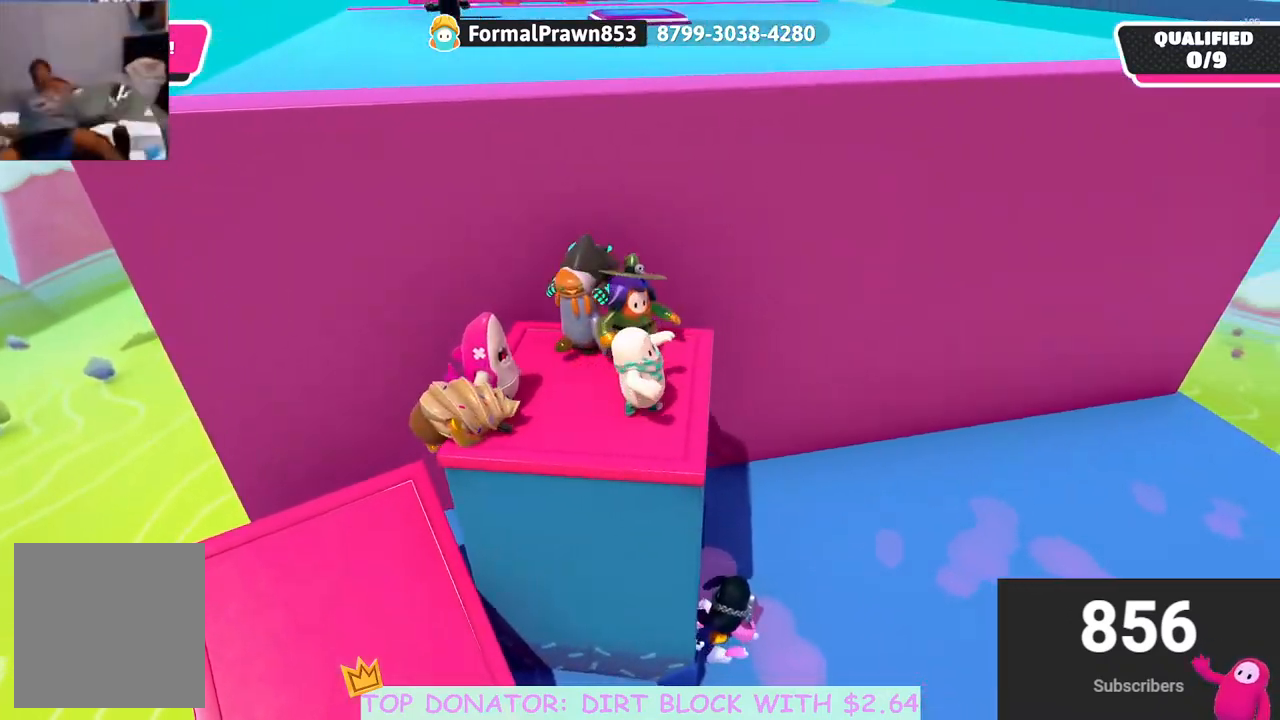
{"buttons": [], "left_stick": "center", "right_stick": "left", "events": [[33, "right_stick", "up-right"], [83, "left_stick", "left"], [233, "right_stick", "center"], [283, "left_stick", "center"], [433, "right_stick", "left"]]}
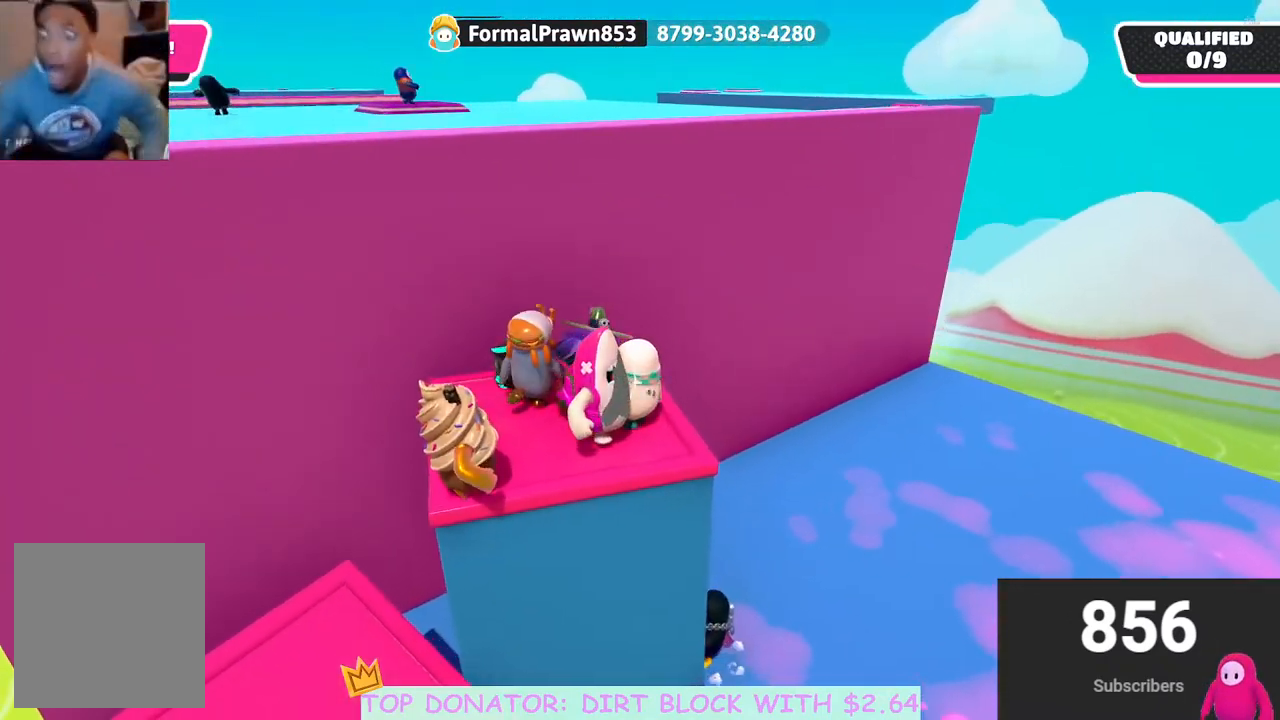
{"buttons": [], "left_stick": "center", "right_stick": "center", "events": [[100, "right_stick", "center"], [350, "right_stick", "right"], [483, "right_stick", "center"]]}
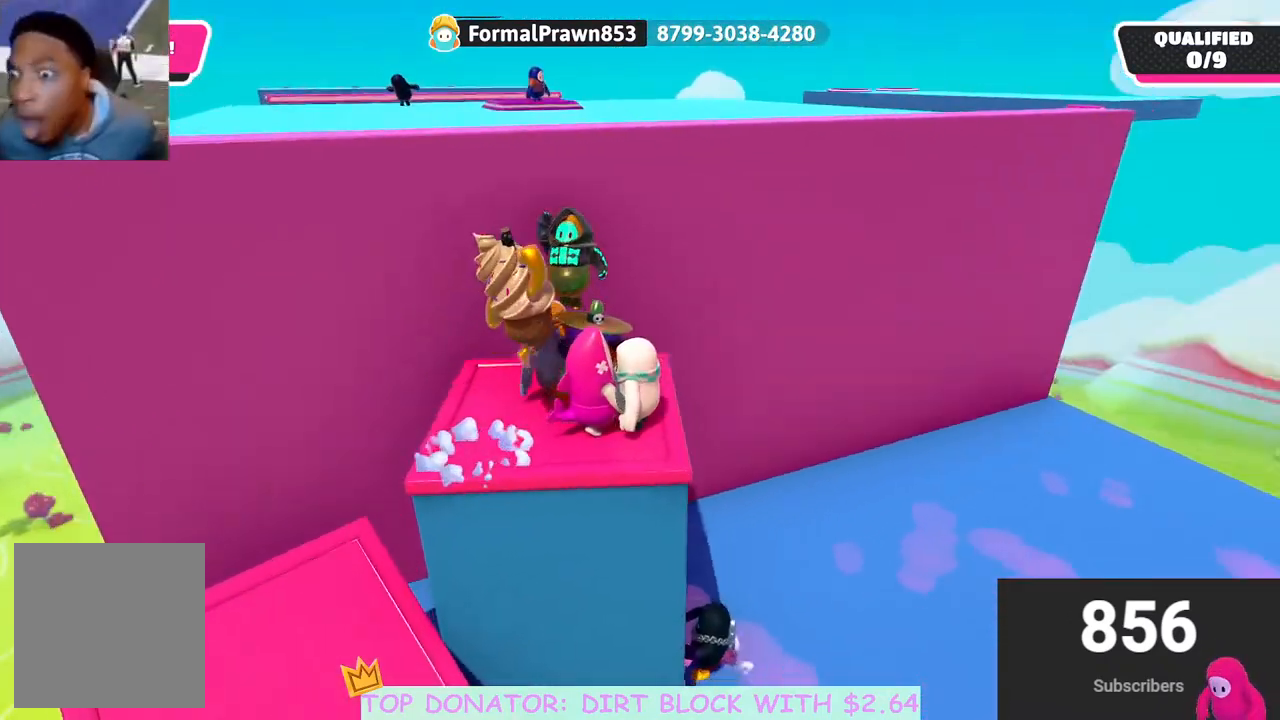
{"buttons": [], "left_stick": "center", "right_stick": "left", "events": [[333, "right_stick", "left"], [350, "left_stick", "down"], [483, "left_stick", "center"]]}
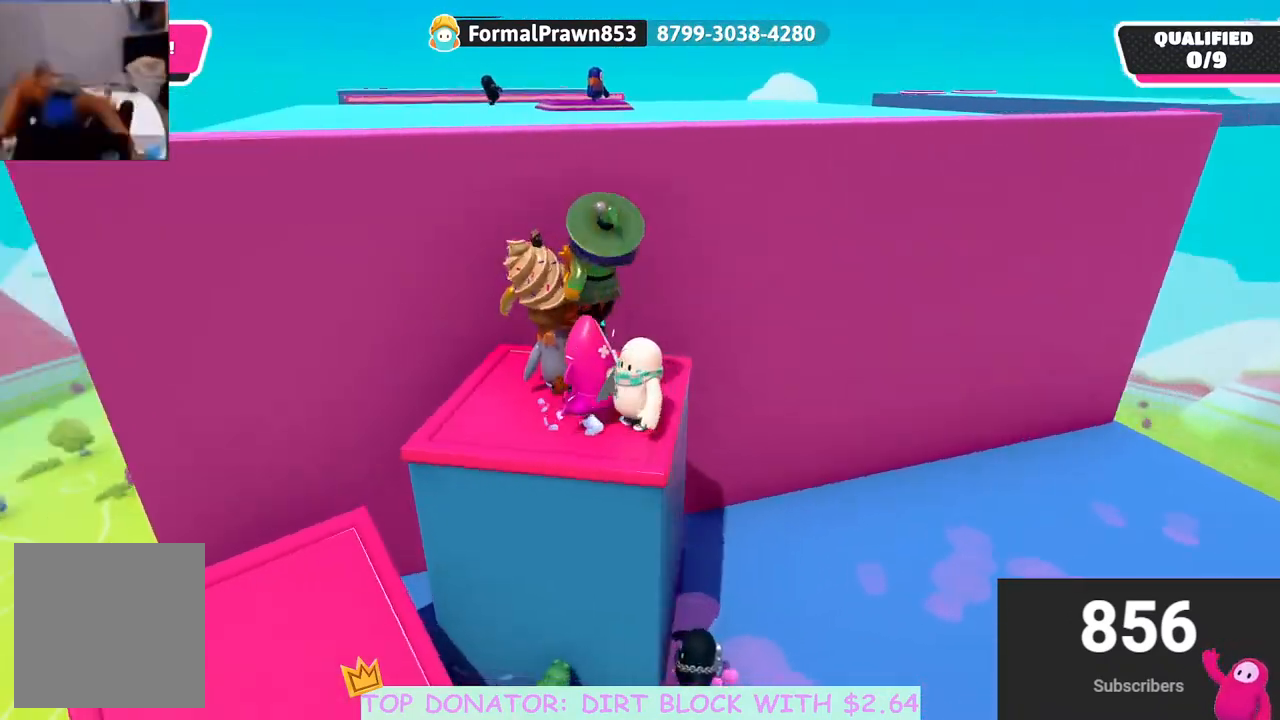
{"buttons": [], "left_stick": "center", "right_stick": "center", "events": [[67, "right_stick", "center"]]}
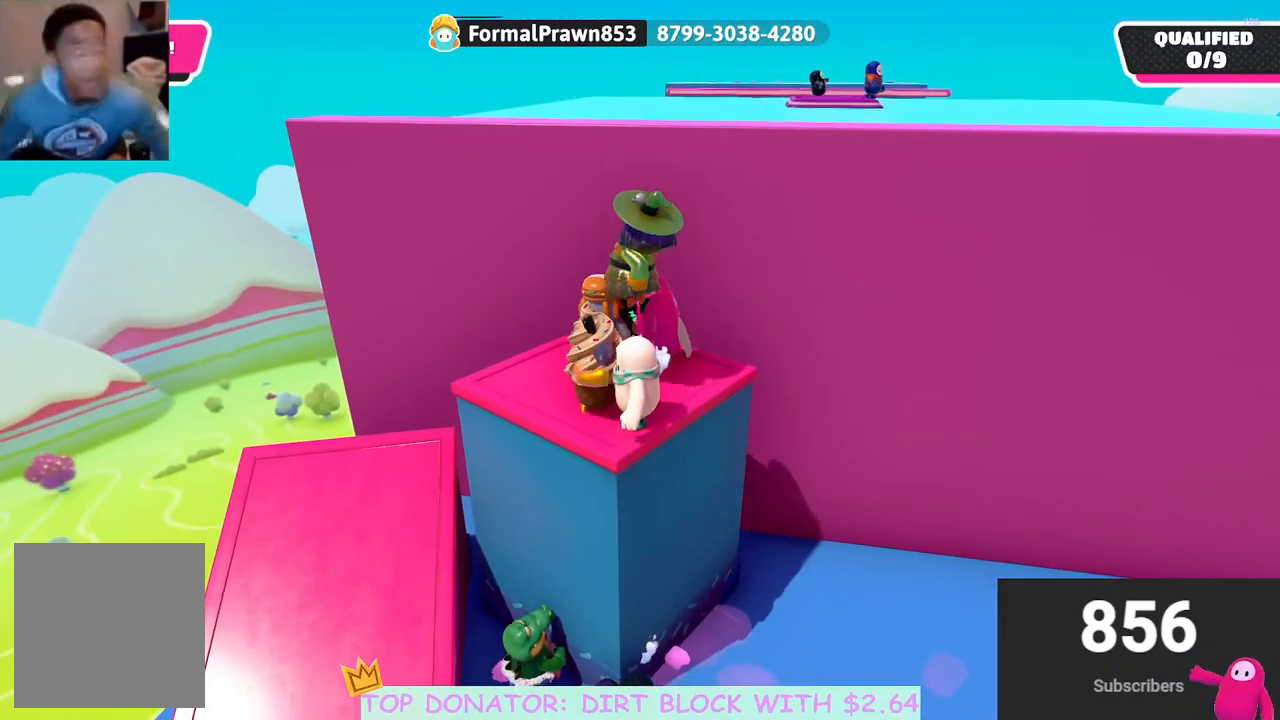
{"buttons": [], "left_stick": "left", "right_stick": "center", "events": [[117, "right_stick", "down-right"], [200, "left_stick", "left"], [317, "right_stick", "center"]]}
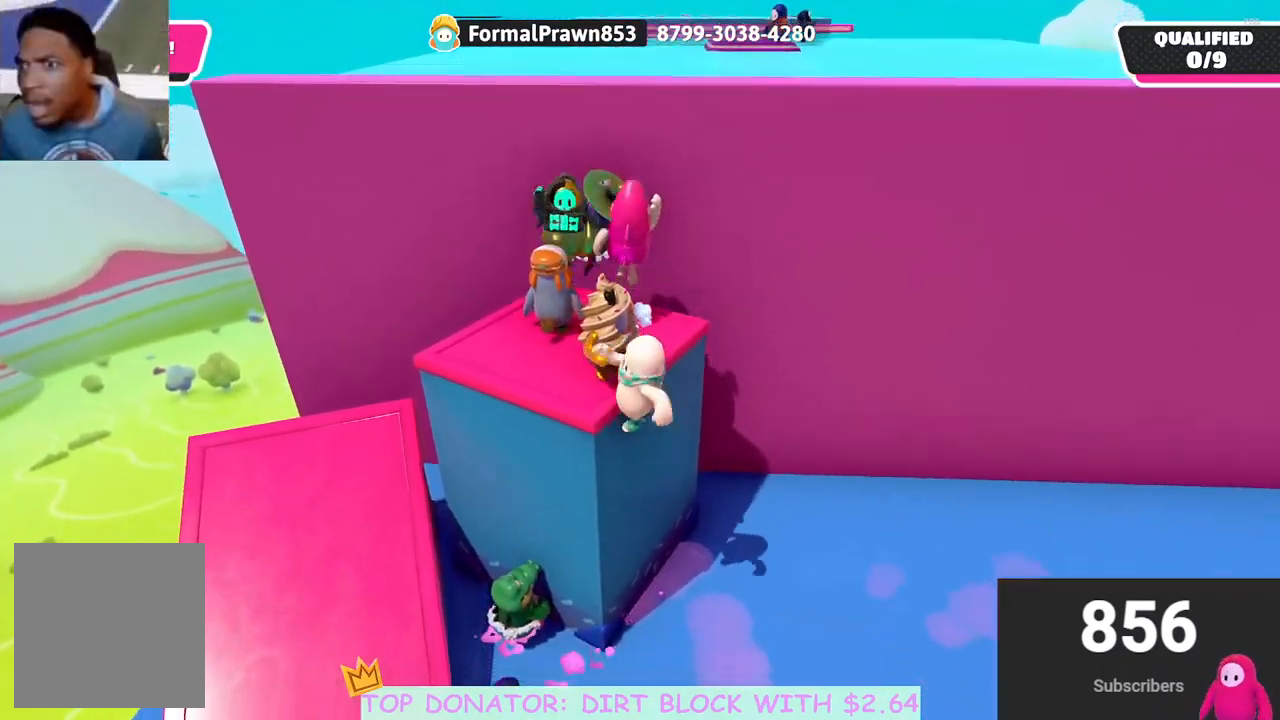
{"buttons": [], "left_stick": "left", "right_stick": "center", "events": [[117, "R2", "down"], [117, "right_stick", "left"], [150, "left_stick", "up-left"], [283, "right_stick", "center"], [300, "left_stick", "up"], [433, "R2", "up"], [450, "left_stick", "left"]]}
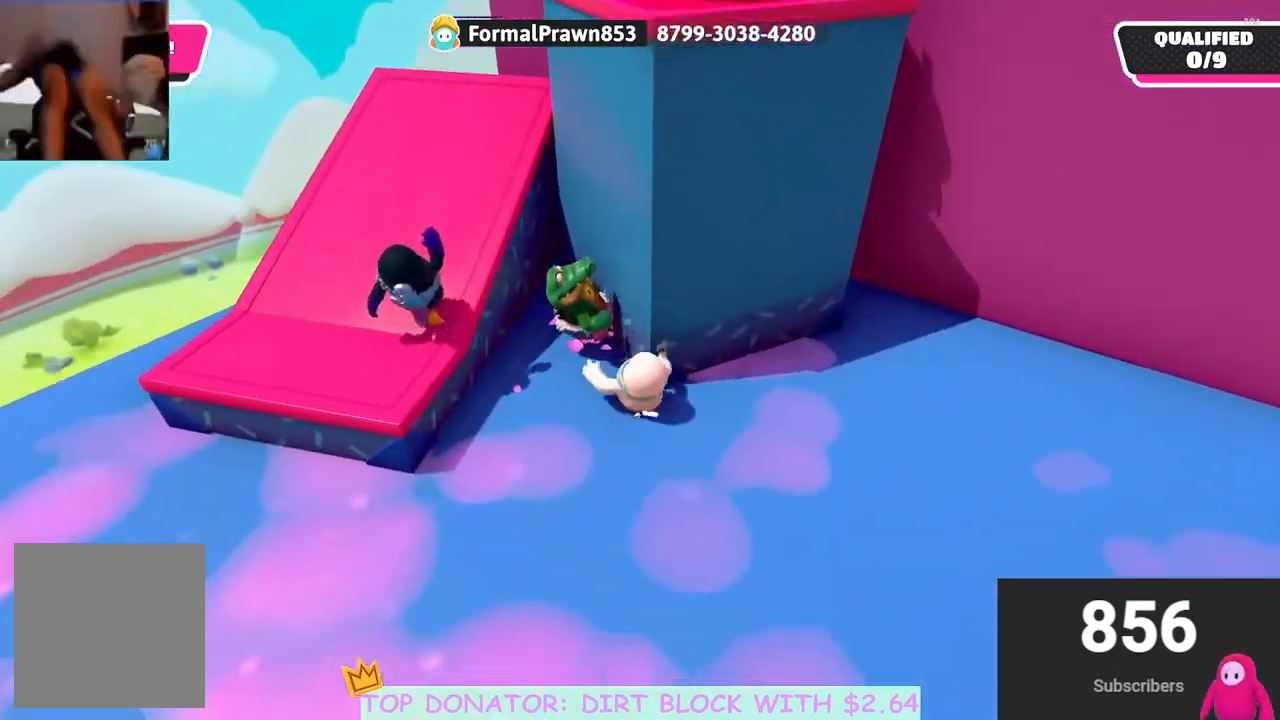
{"buttons": ["A"], "left_stick": "up-left", "right_stick": "center", "events": [[100, "right_stick", "right"], [250, "right_stick", "center"], [400, "left_stick", "up-left"], [483, "A", "down"]]}
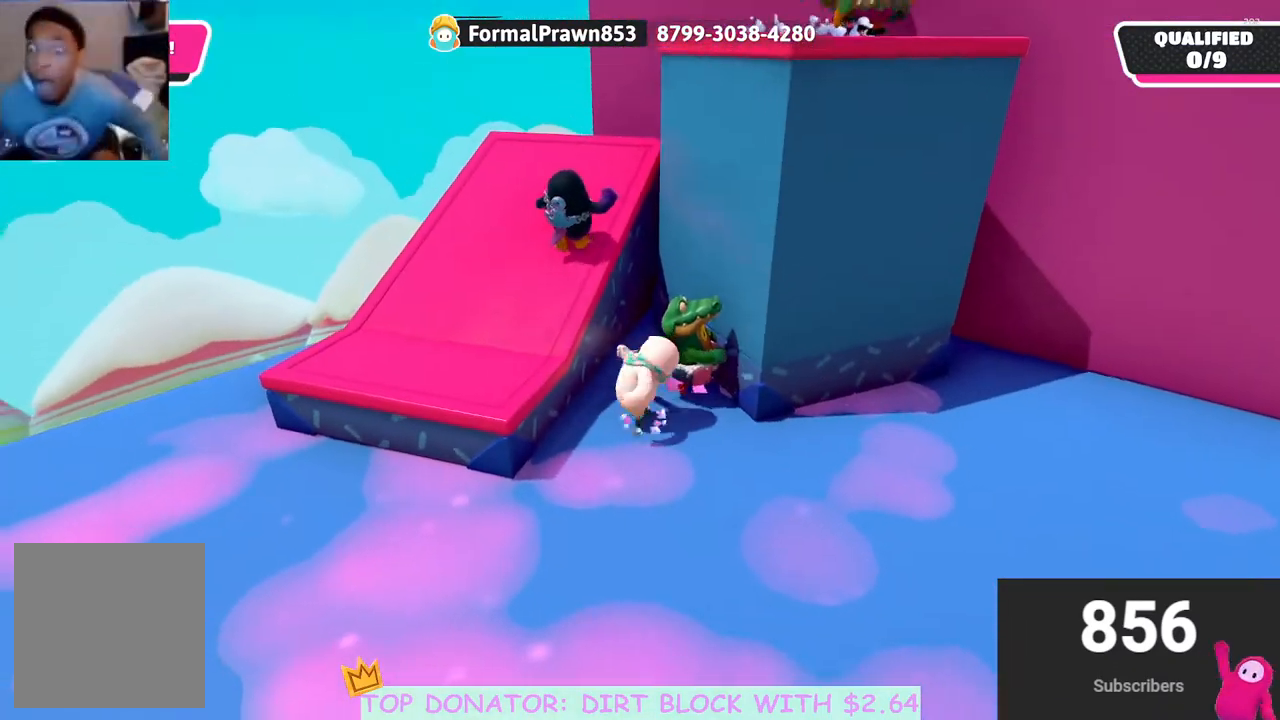
{"buttons": [], "left_stick": "up", "right_stick": "right", "events": [[117, "A", "up"], [133, "left_stick", "up"], [317, "right_stick", "right"]]}
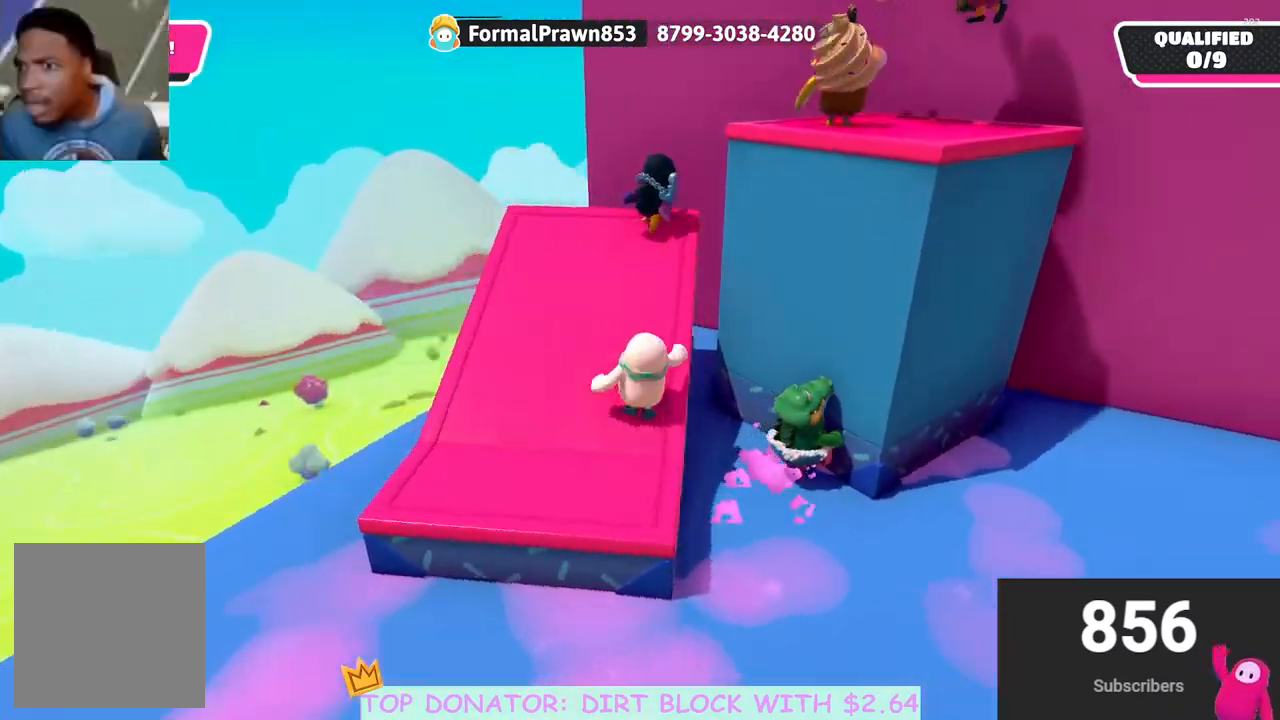
{"buttons": [], "left_stick": "up-left", "right_stick": "center", "events": [[133, "left_stick", "up-left"], [133, "right_stick", "center"], [250, "right_stick", "right"], [450, "right_stick", "center"]]}
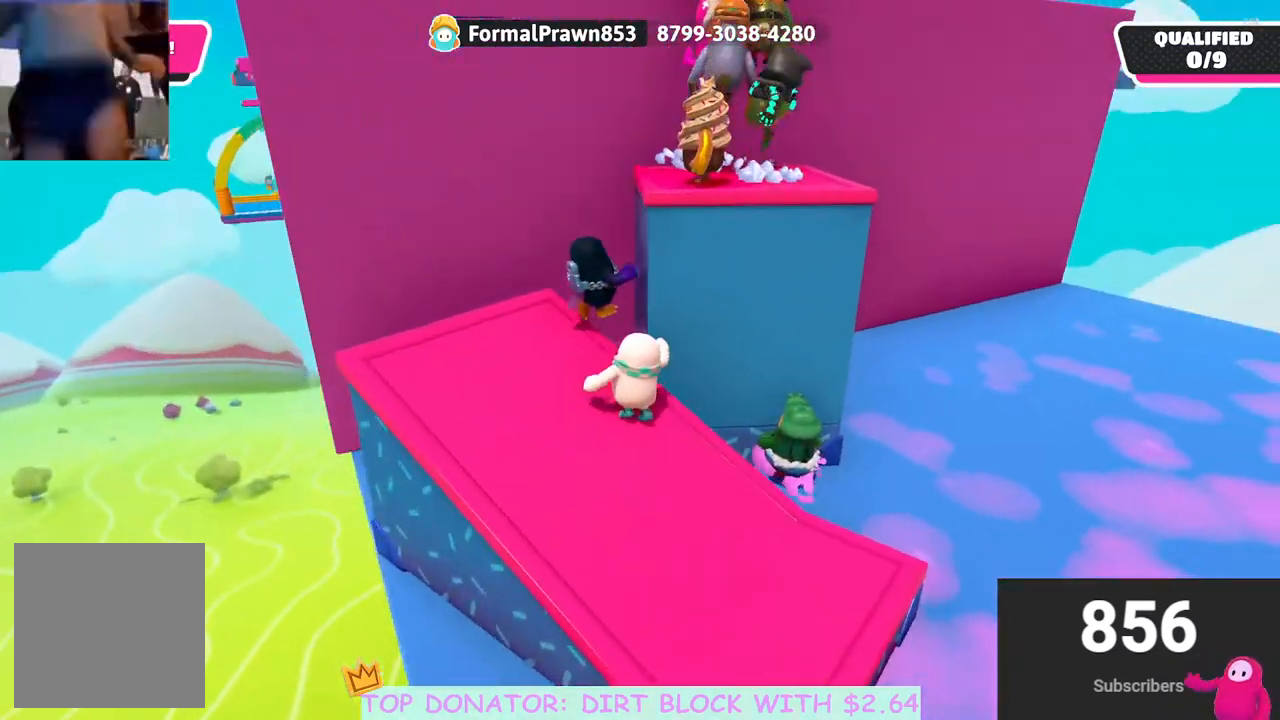
{"buttons": ["A"], "left_stick": "up", "right_stick": "center", "events": [[117, "right_stick", "right"], [300, "left_stick", "up"], [367, "right_stick", "center"], [500, "A", "down"]]}
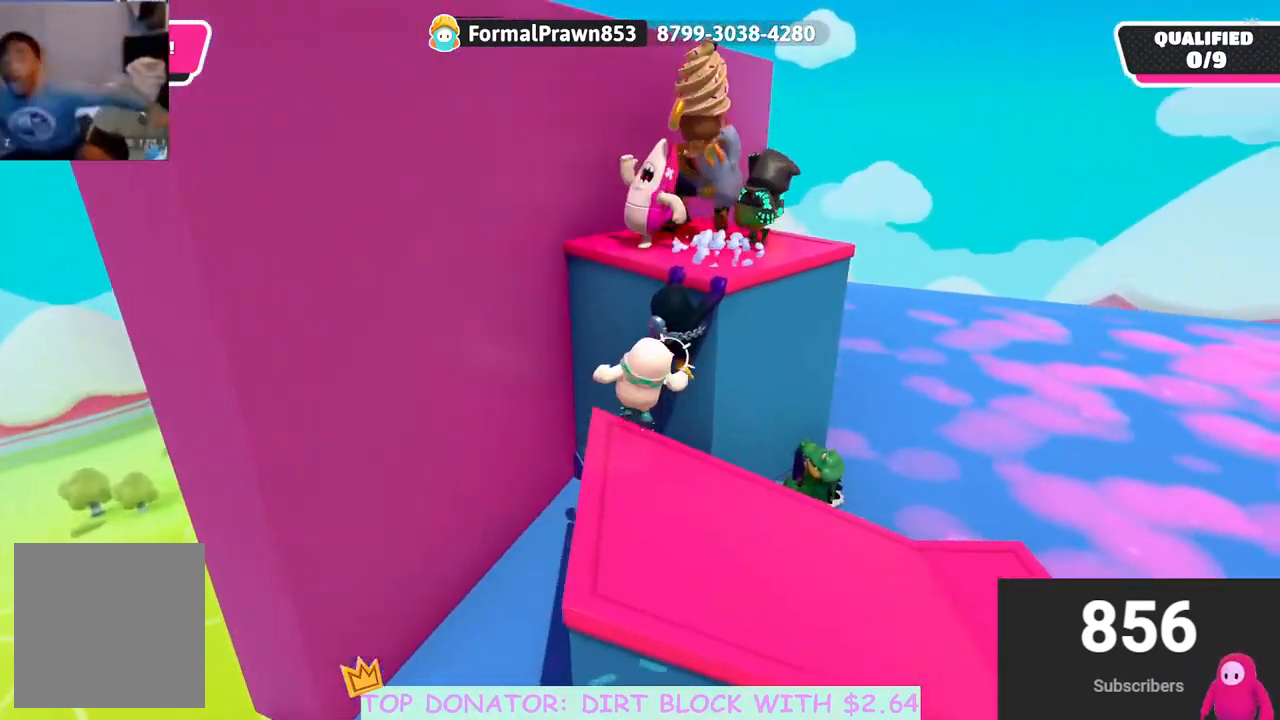
{"buttons": ["R2"], "left_stick": "up-right", "right_stick": "center", "events": [[167, "R2", "down"], [183, "A", "up"], [200, "left_stick", "up-right"]]}
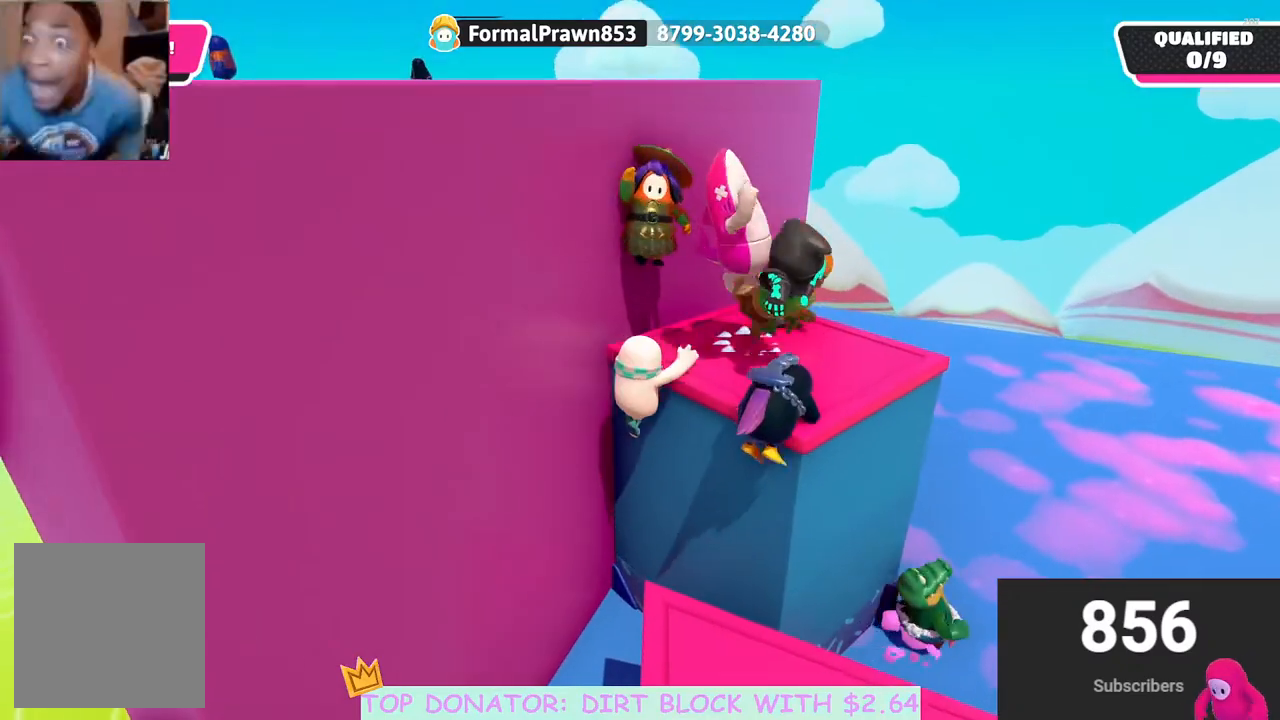
{"buttons": [], "left_stick": "up-right", "right_stick": "center", "events": [[500, "R2", "up"]]}
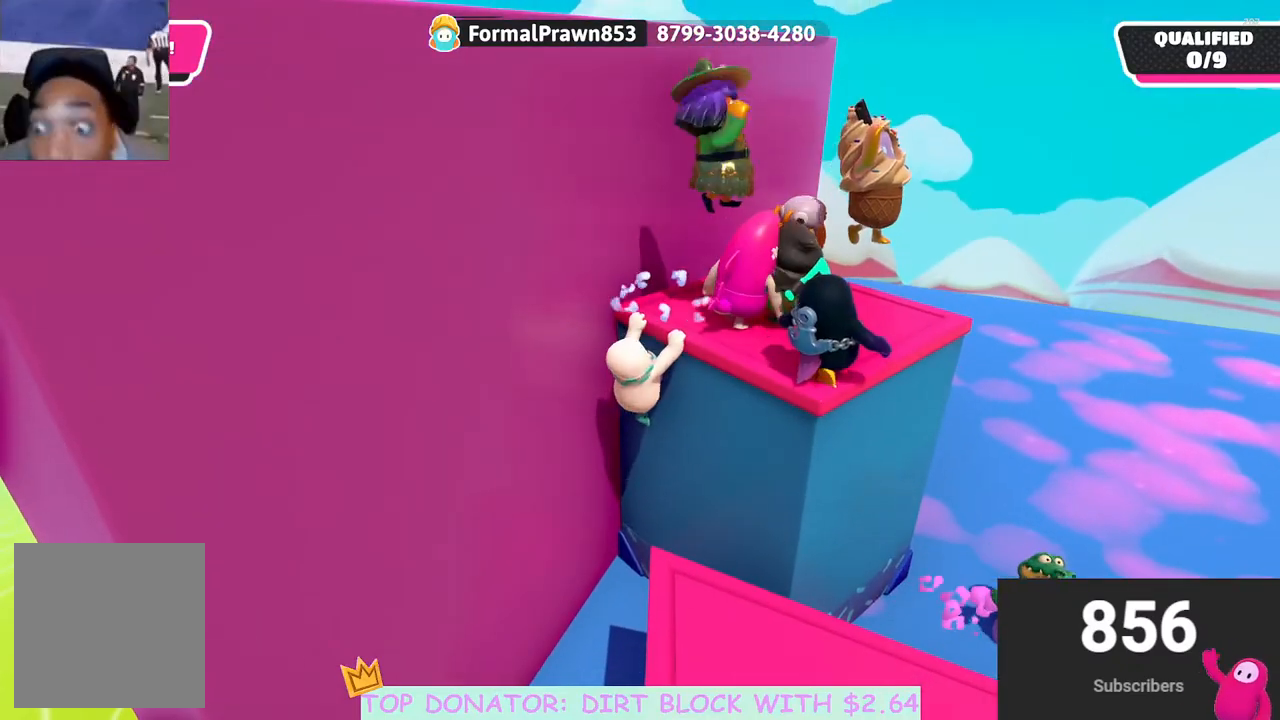
{"buttons": [], "left_stick": "down-right", "right_stick": "down-left", "events": [[33, "left_stick", "center"], [283, "left_stick", "down-right"], [333, "right_stick", "down-left"]]}
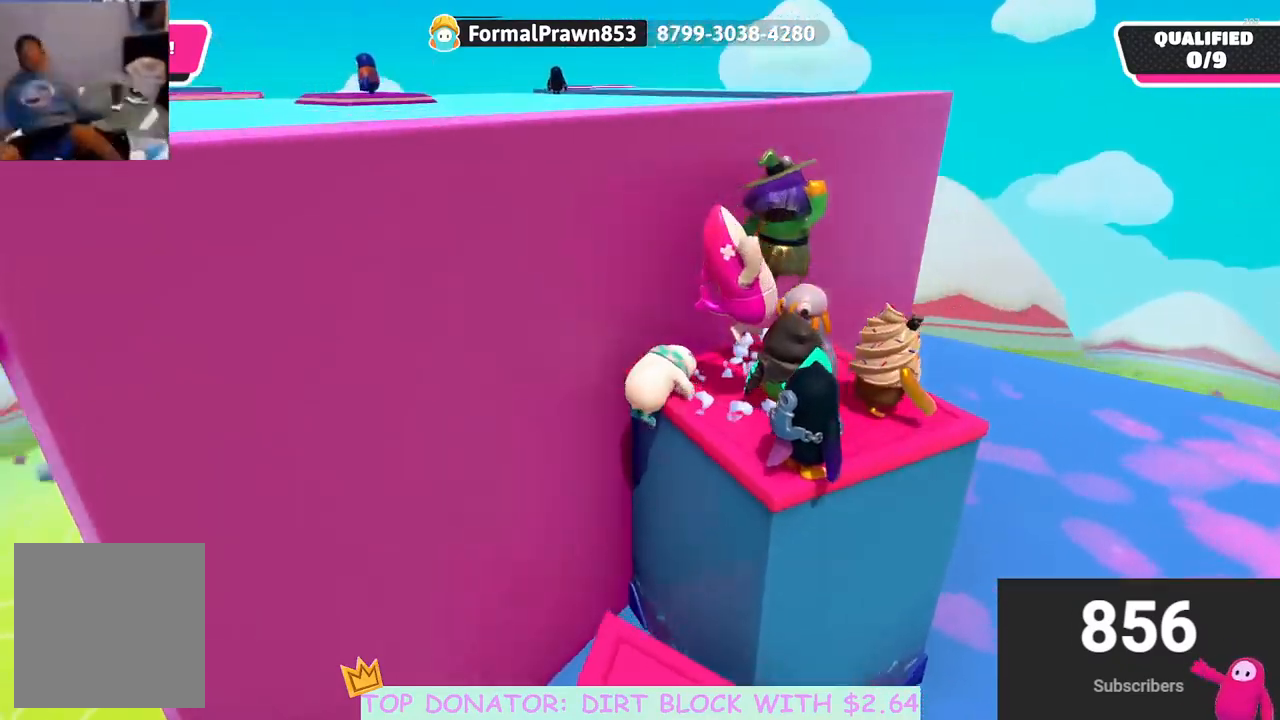
{"buttons": [], "left_stick": "down-right", "right_stick": "center", "events": [[150, "right_stick", "center"], [250, "A", "down"], [383, "A", "up"]]}